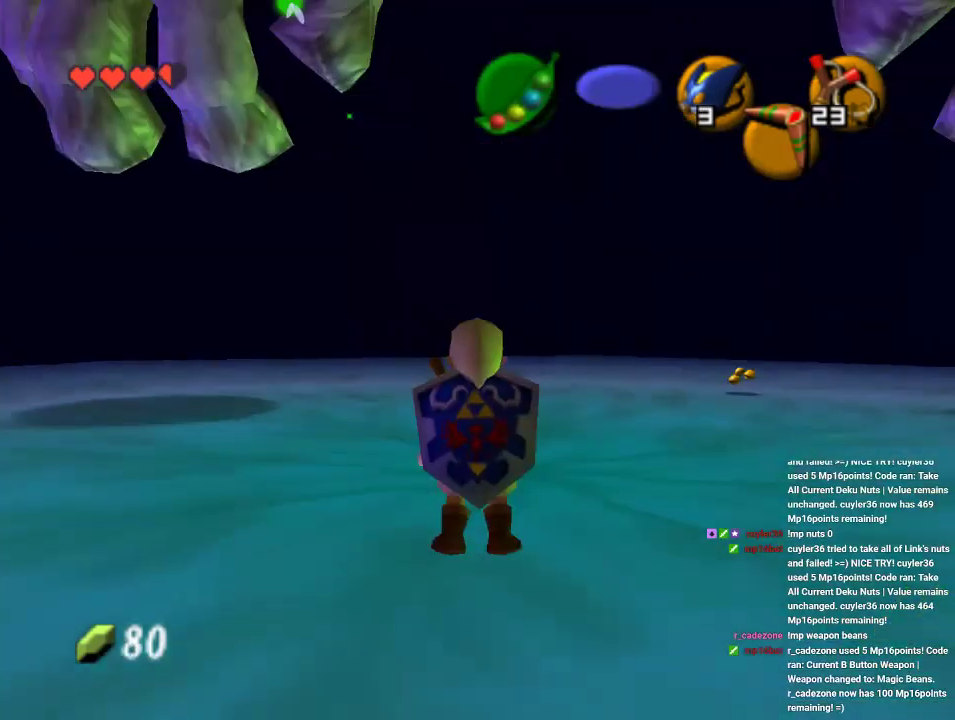
Gameplay with a controller (Nintendo layout); each line is a JSON object with the inputs held at the frame after it (dt_ms = milliseconds from this image to that frame). "events" lists button and stick changes between this image and that frame as [ms after this image, input, new state], when the widget could be followed in between. Not read: A L1 L3 R1 R3.
{"dt_ms": 500, "buttons": ["Z"], "left_stick": "center", "events": [[367, "Z", "down"]]}
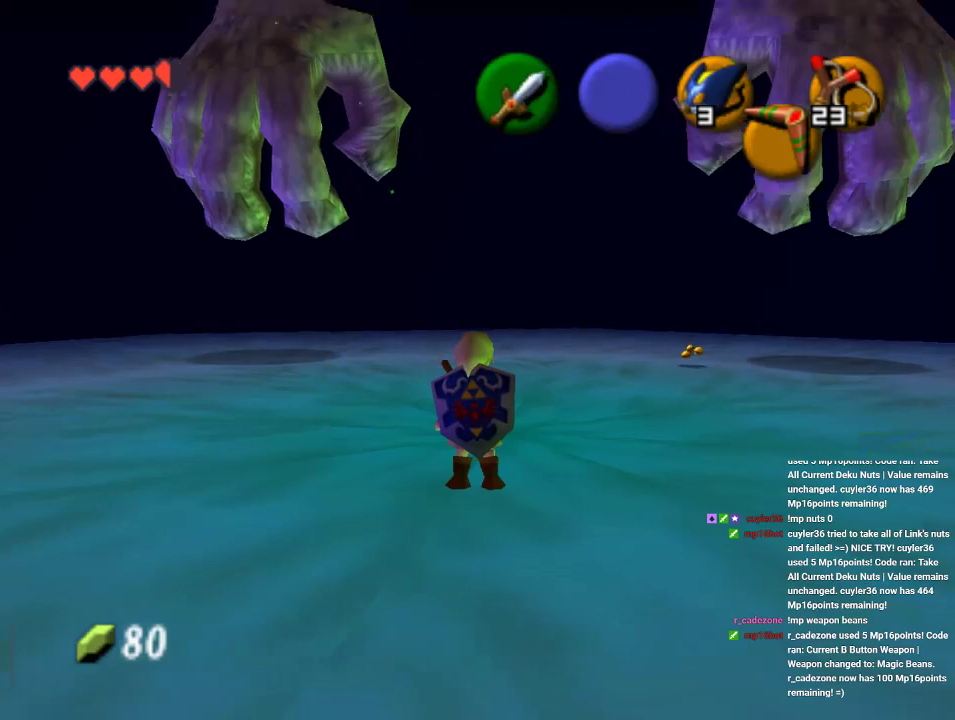
{"dt_ms": 1000, "buttons": ["Z", "C_RIGHT"], "left_stick": "center"}
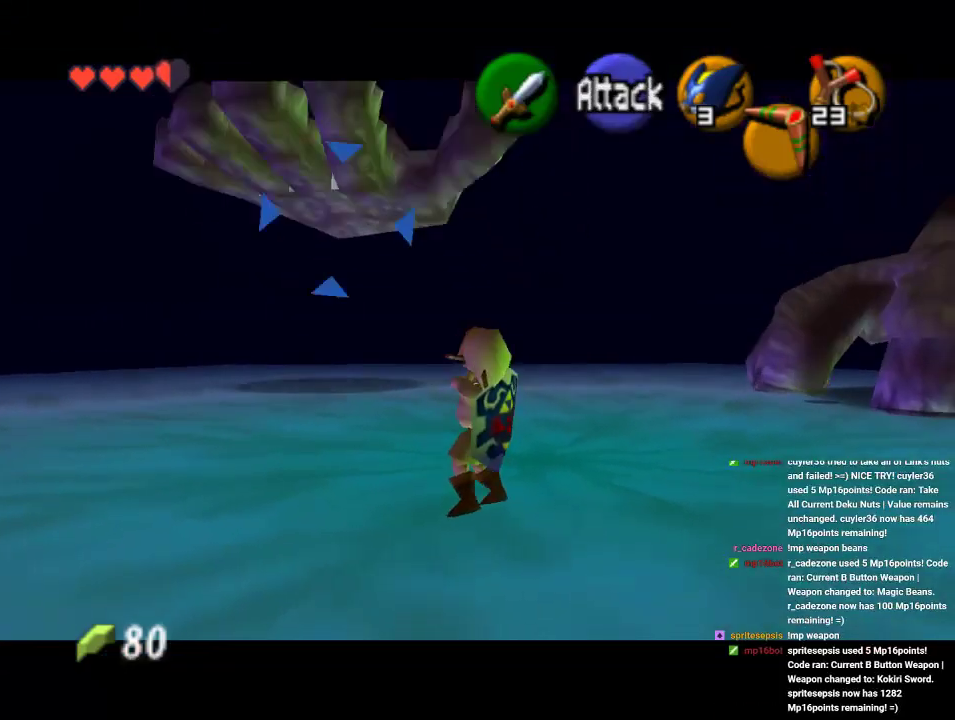
{"dt_ms": 500, "buttons": ["Z"], "left_stick": "center", "events": [[133, "C_RIGHT", "up"]]}
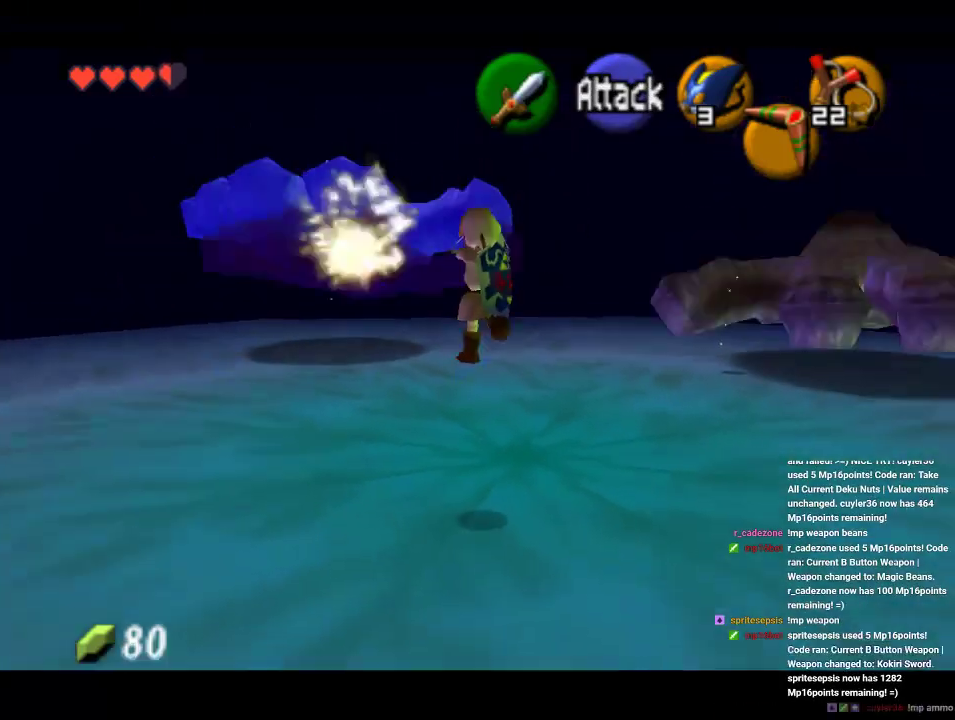
{"dt_ms": 500, "buttons": [], "left_stick": "up-right", "events": [[233, "Z", "up"], [467, "left_stick", "up-right"]]}
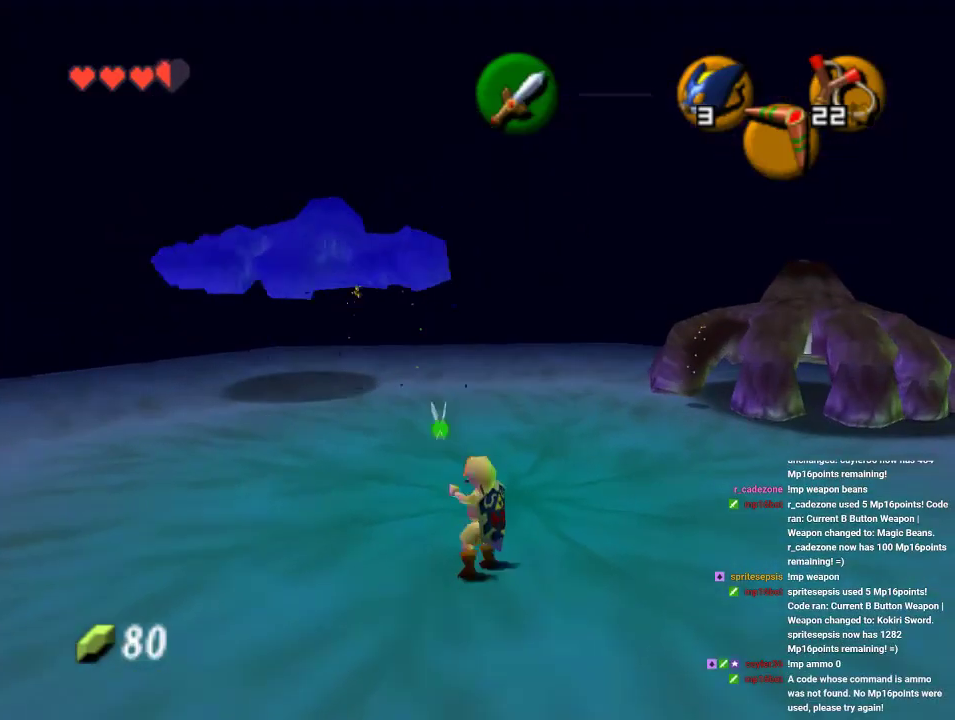
{"dt_ms": 500, "buttons": ["Z", "C_RIGHT"], "left_stick": "center", "events": [[67, "left_stick", "center"], [167, "Z", "down"], [400, "C_RIGHT", "down"]]}
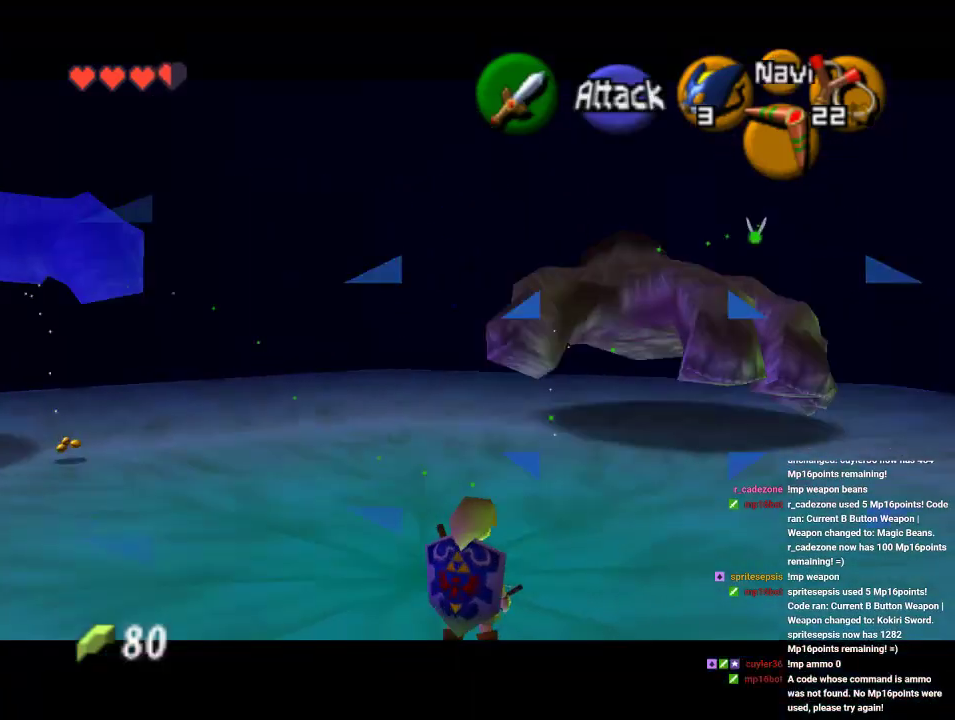
{"dt_ms": 500, "buttons": ["Z", "C_RIGHT"], "left_stick": "down-left", "events": [[67, "left_stick", "down"], [500, "left_stick", "down-left"]]}
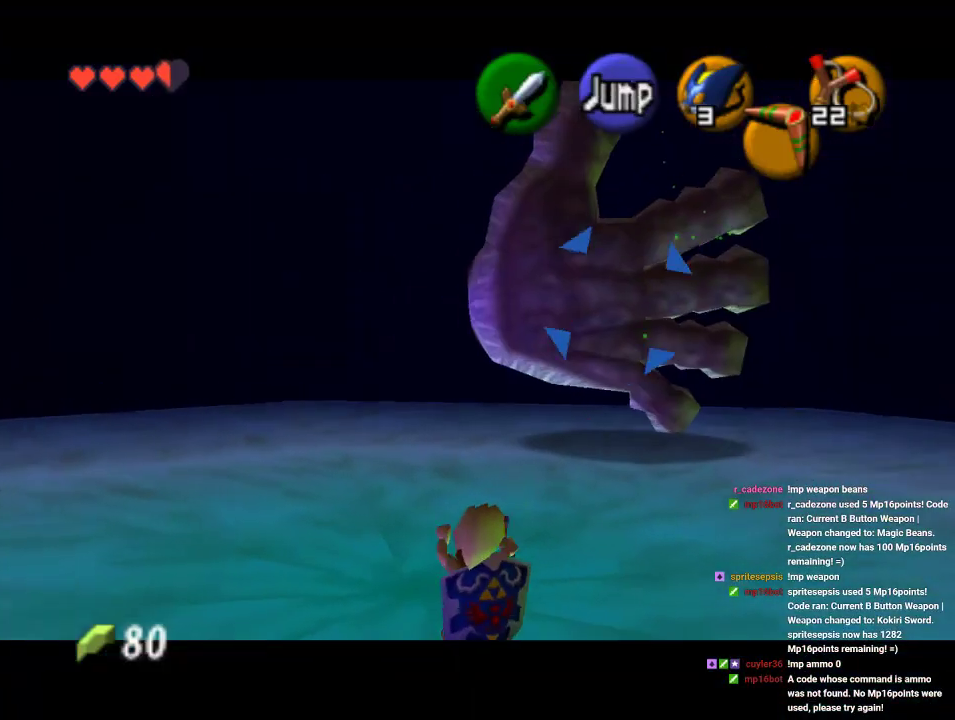
{"dt_ms": 500, "buttons": [], "left_stick": "center", "events": [[100, "left_stick", "center"], [300, "C_RIGHT", "up"], [367, "Z", "up"]]}
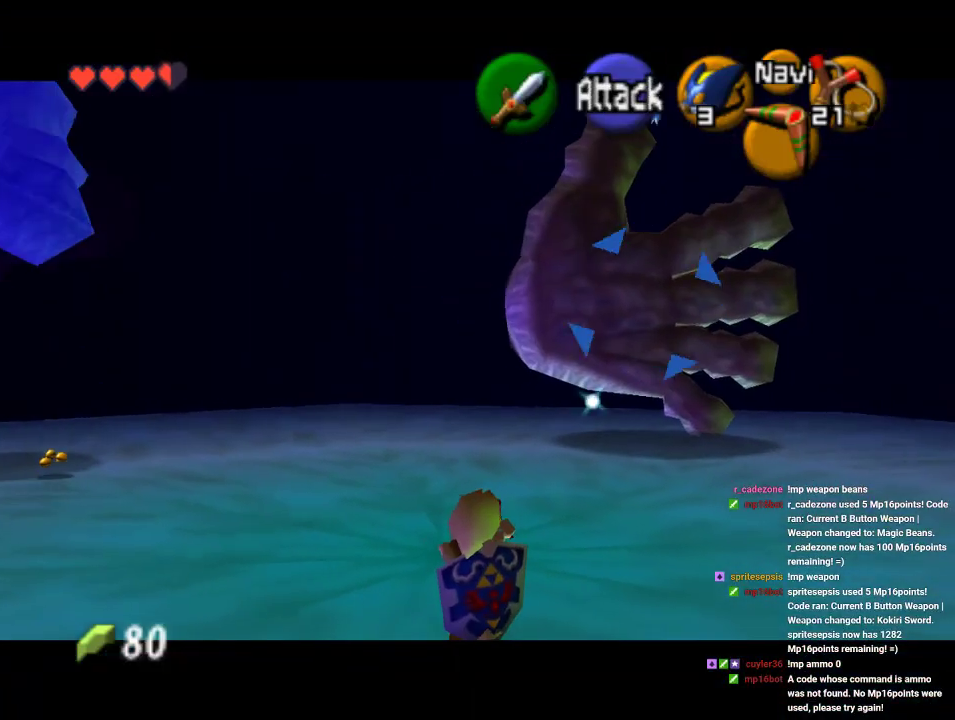
{"dt_ms": 500, "buttons": ["Z"], "left_stick": "center", "events": [[300, "left_stick", "up-left"], [367, "left_stick", "center"], [467, "Z", "down"]]}
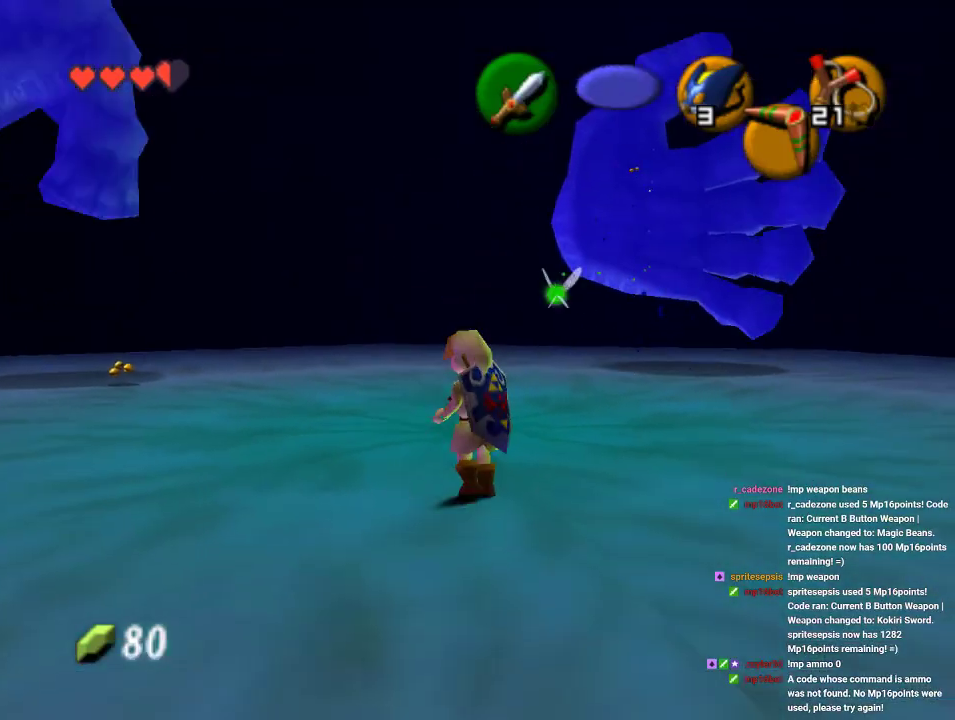
{"dt_ms": 500, "buttons": [], "left_stick": "up-right", "events": [[67, "Z", "up"], [433, "left_stick", "up-right"]]}
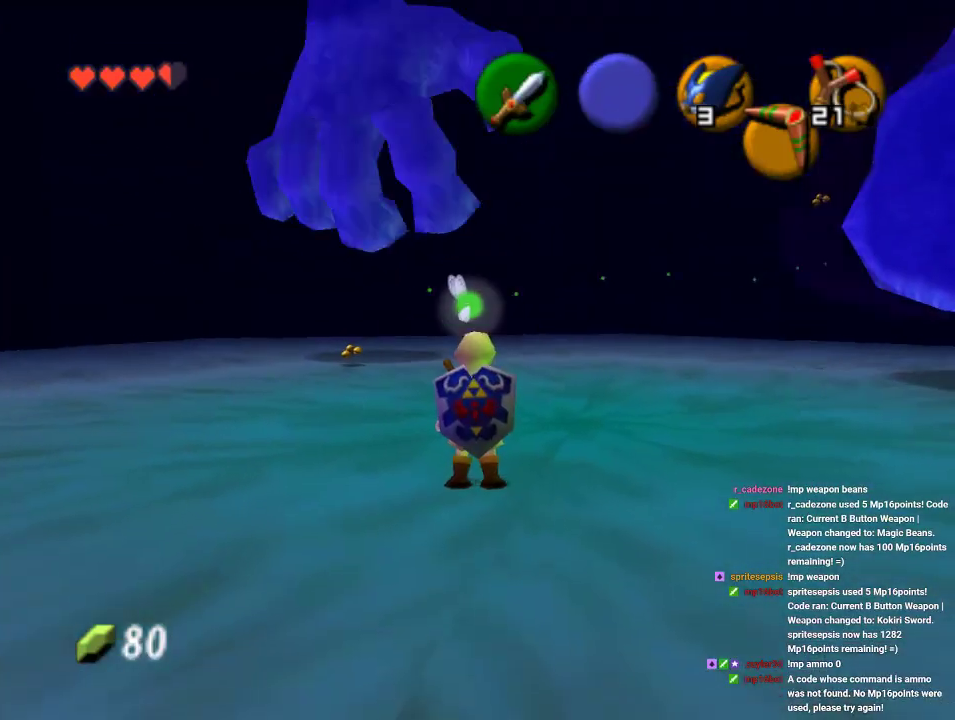
{"dt_ms": 500, "buttons": ["C_RIGHT"], "left_stick": "center", "events": [[33, "left_stick", "center"], [167, "Z", "down"], [233, "Z", "up"], [400, "C_RIGHT", "down"]]}
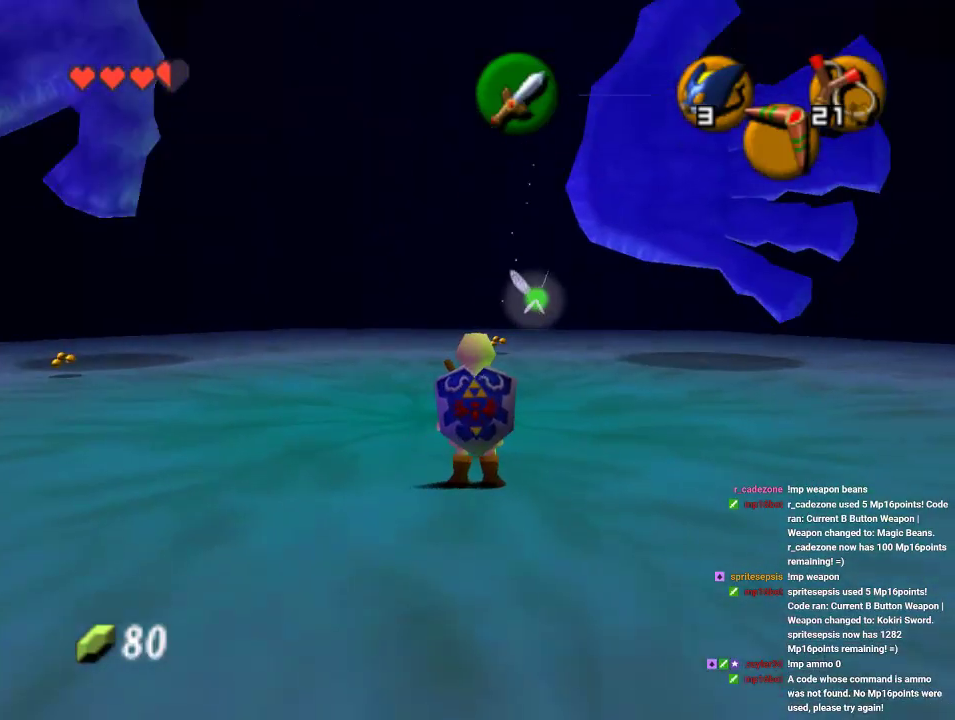
{"dt_ms": 500, "buttons": ["C_RIGHT"], "left_stick": "left", "events": [[67, "C_RIGHT", "up"], [367, "C_RIGHT", "down"], [467, "left_stick", "left"]]}
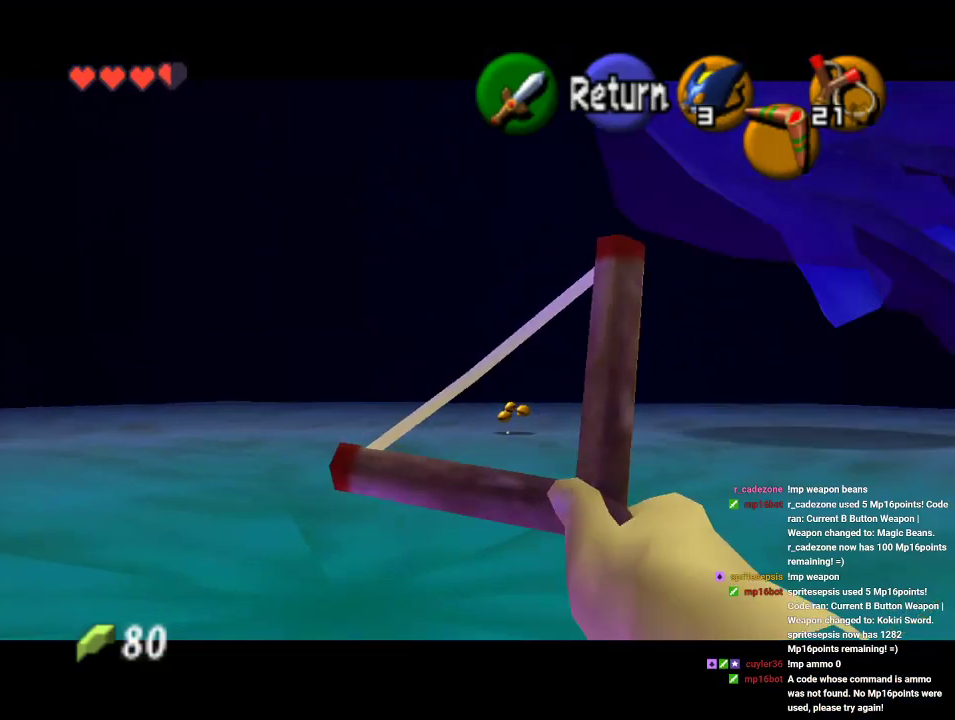
{"dt_ms": 500, "buttons": ["C_RIGHT"], "left_stick": "center", "events": [[233, "left_stick", "center"]]}
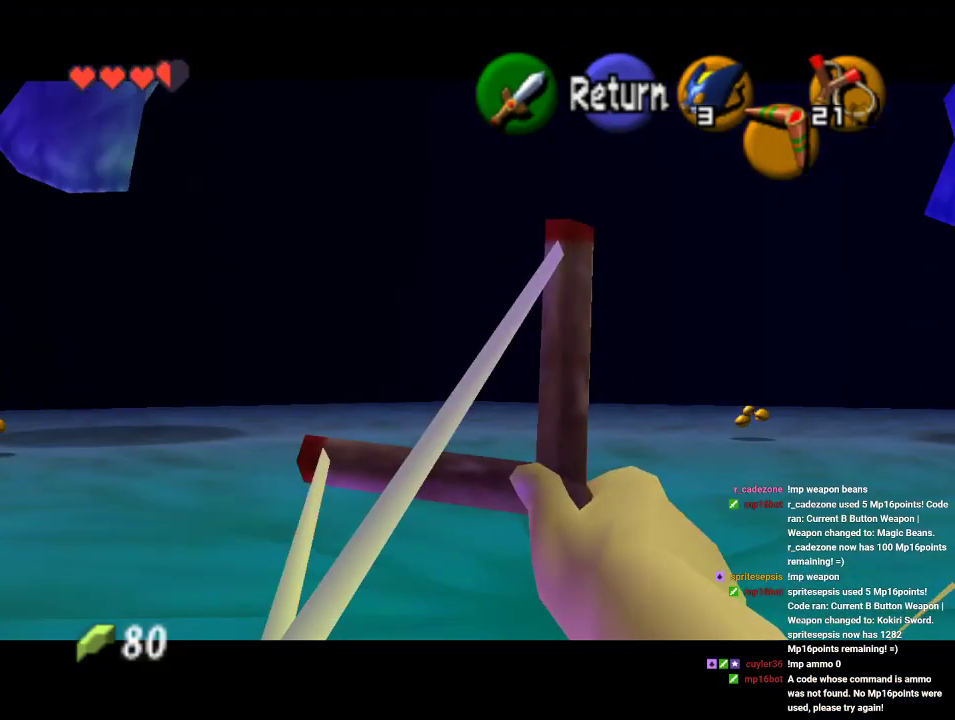
{"dt_ms": 500, "buttons": ["C_RIGHT"], "left_stick": "center", "events": [[167, "left_stick", "right"], [267, "left_stick", "center"]]}
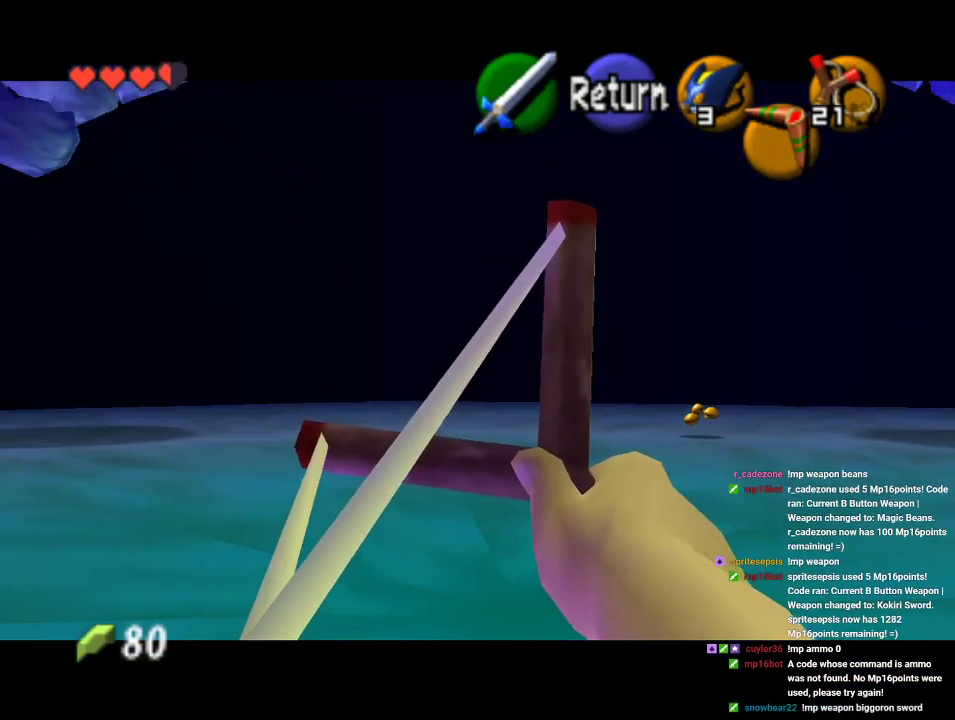
{"dt_ms": 500, "buttons": ["C_RIGHT"], "left_stick": "center", "events": [[67, "left_stick", "down-right"], [200, "left_stick", "center"], [367, "left_stick", "down-left"], [500, "left_stick", "center"]]}
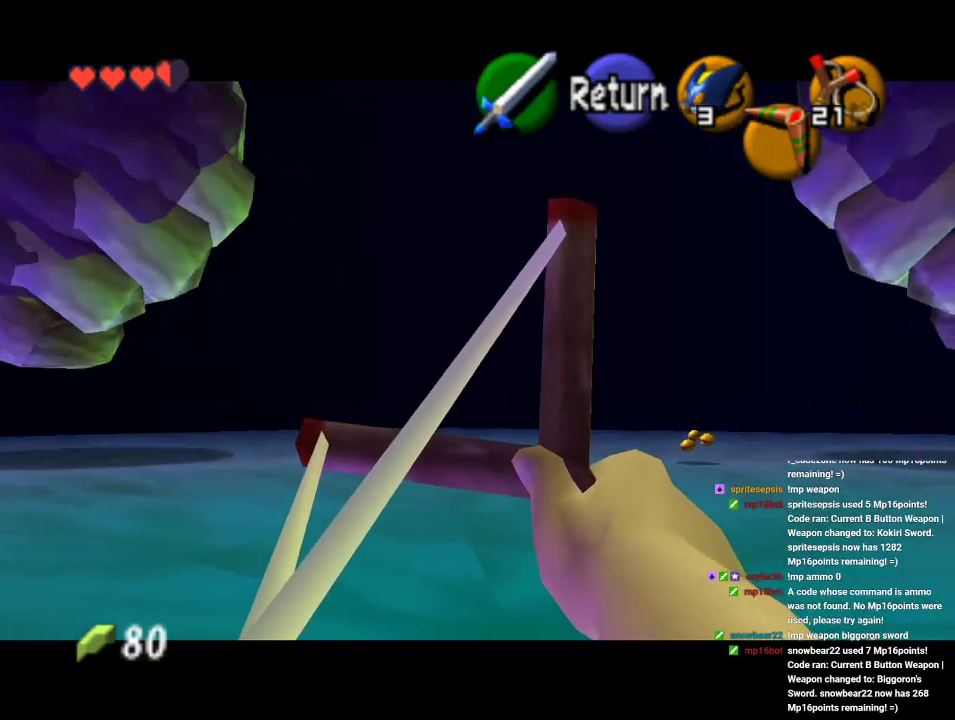
{"dt_ms": 500, "buttons": ["C_RIGHT"], "left_stick": "center", "events": []}
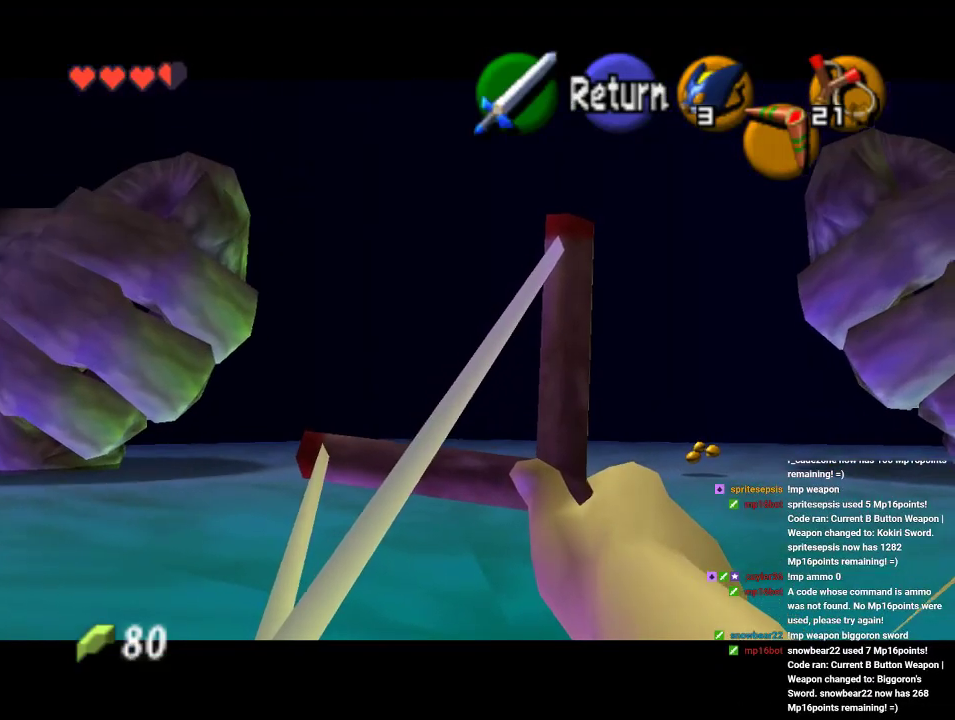
{"dt_ms": 500, "buttons": ["C_RIGHT"], "left_stick": "center", "events": [[133, "left_stick", "right"], [233, "left_stick", "center"]]}
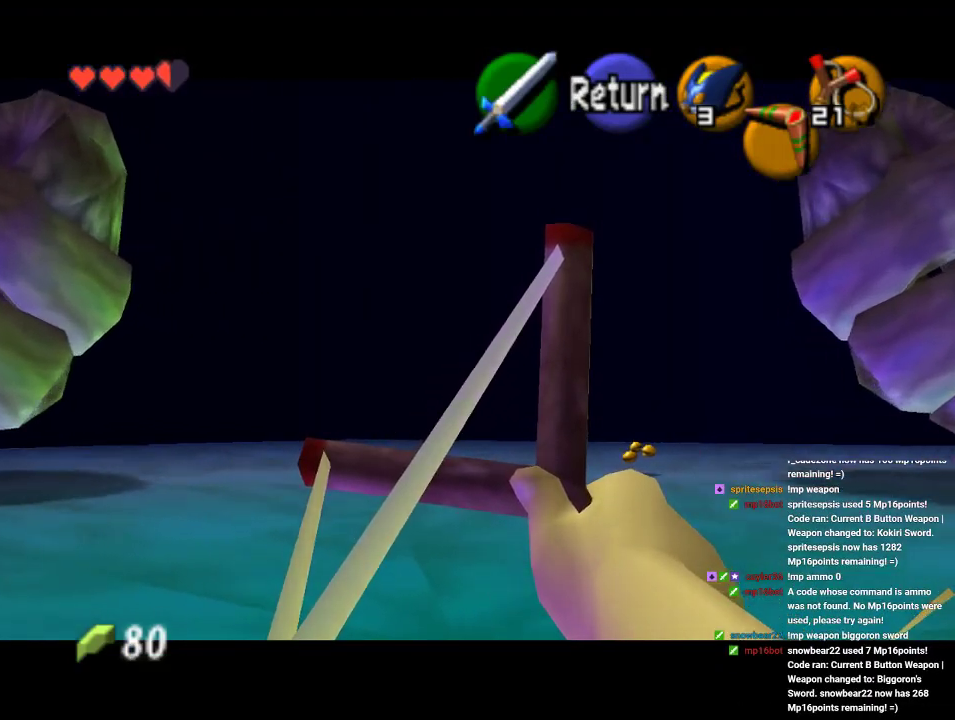
{"dt_ms": 500, "buttons": [], "left_stick": "up"}
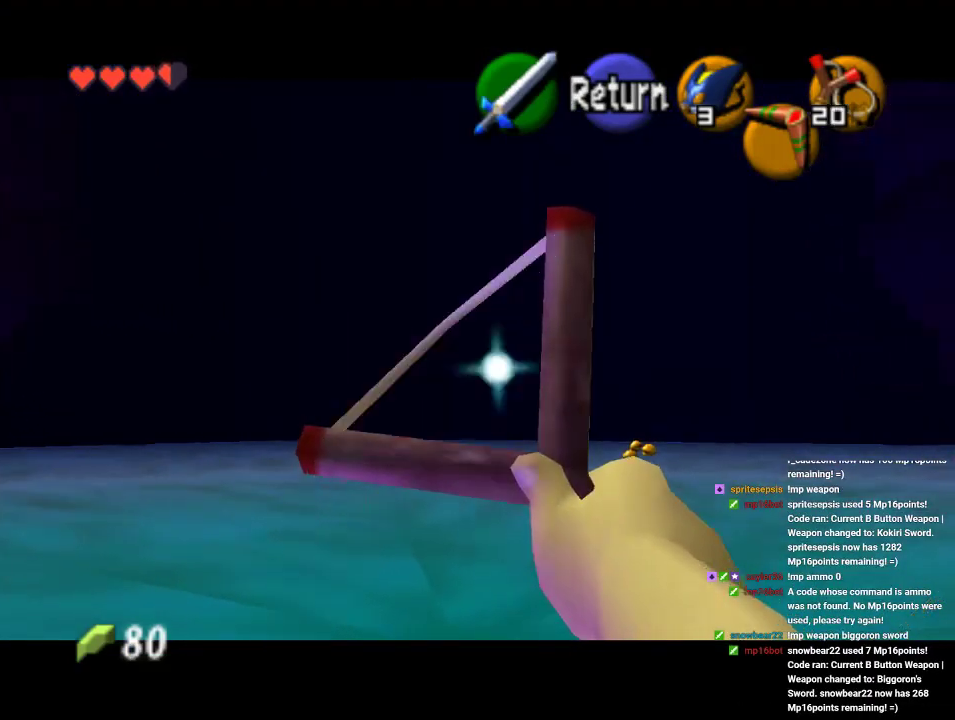
{"dt_ms": 500, "buttons": [], "left_stick": "up", "events": [[333, "B", "down"], [467, "B", "up"]]}
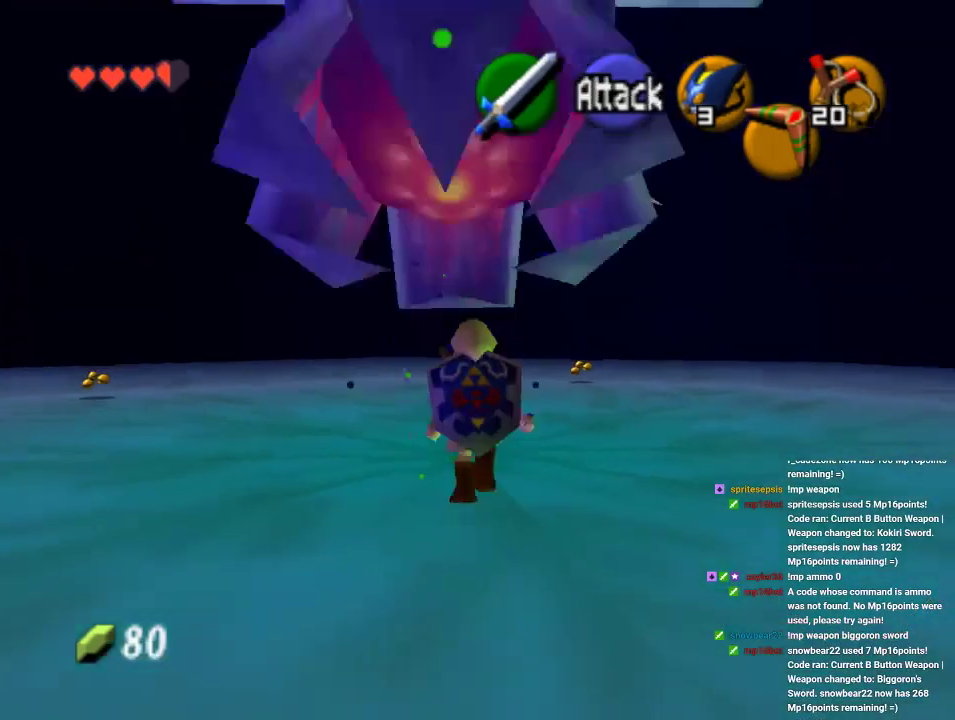
{"dt_ms": 500, "buttons": ["Z"], "left_stick": "center", "events": [[300, "Z", "down"], [300, "left_stick", "center"]]}
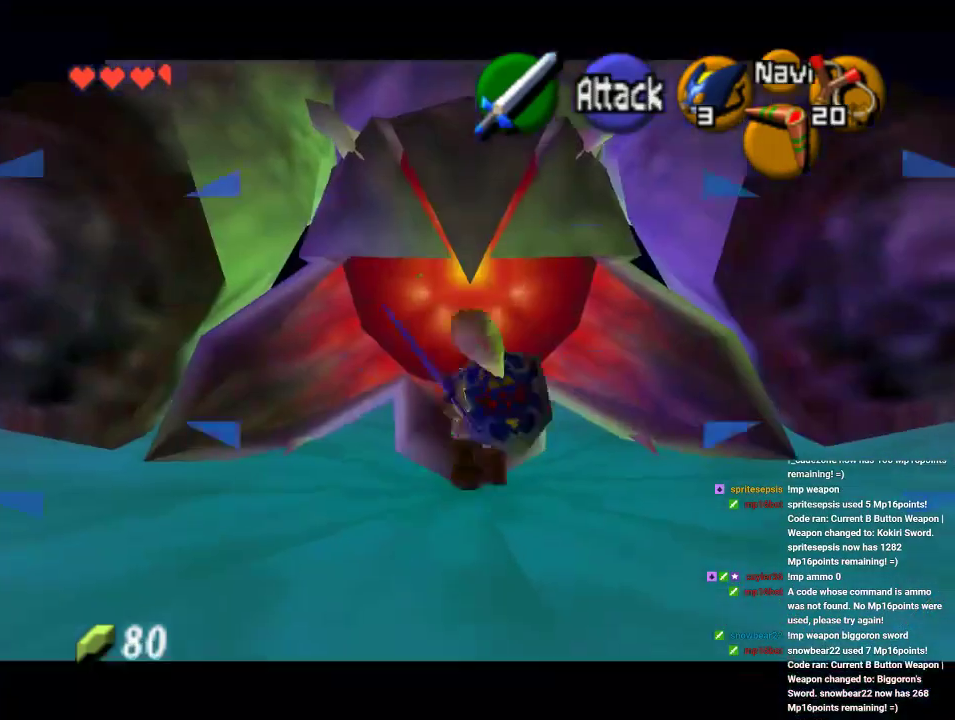
{"dt_ms": 500, "buttons": ["Z"], "left_stick": "center", "events": []}
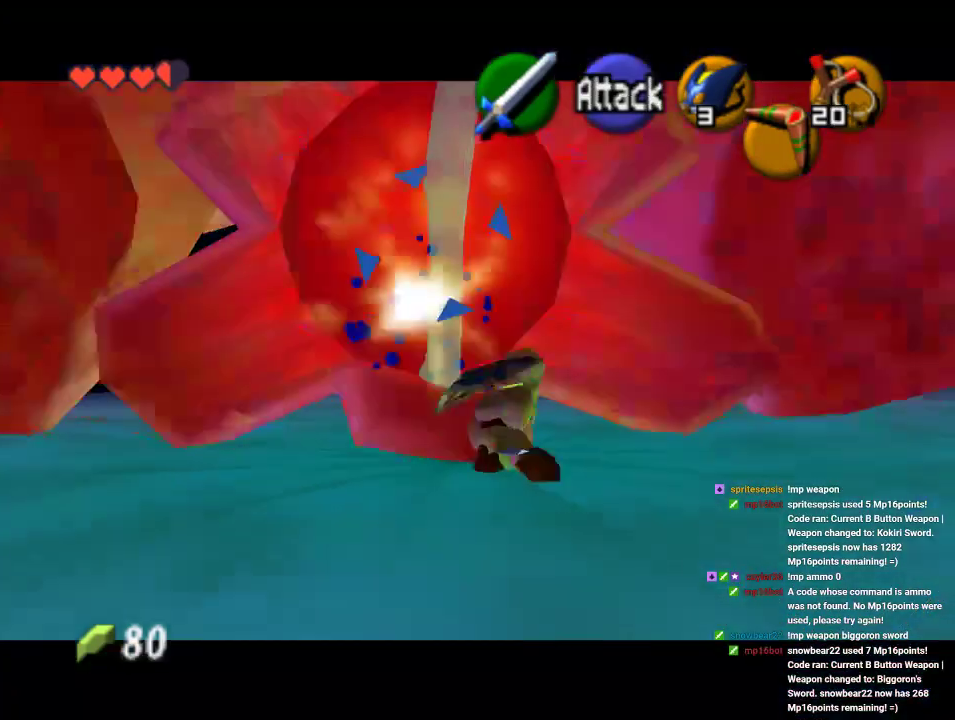
{"dt_ms": 500, "buttons": ["Z"], "left_stick": "center", "events": []}
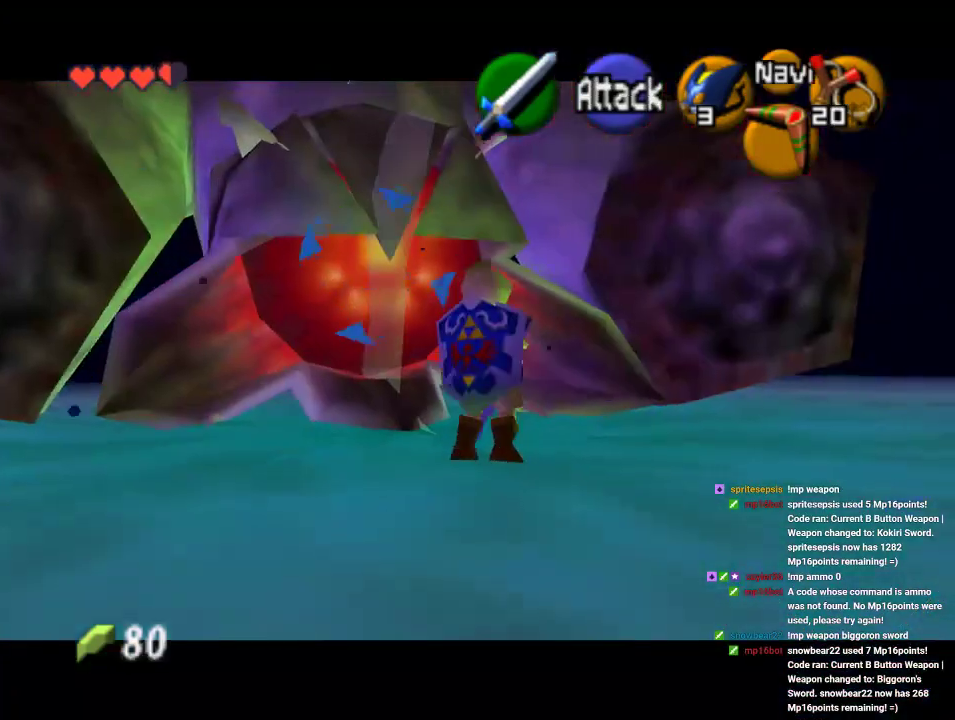
{"dt_ms": 500, "buttons": ["Z"], "left_stick": "center"}
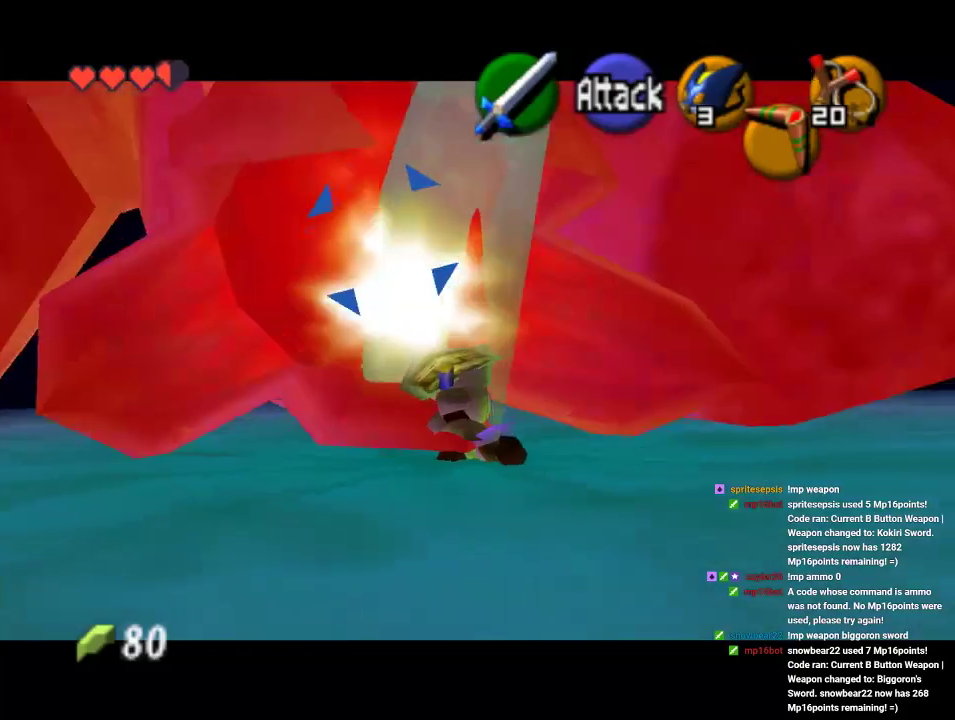
{"dt_ms": 500, "buttons": ["Z"], "left_stick": "center", "events": []}
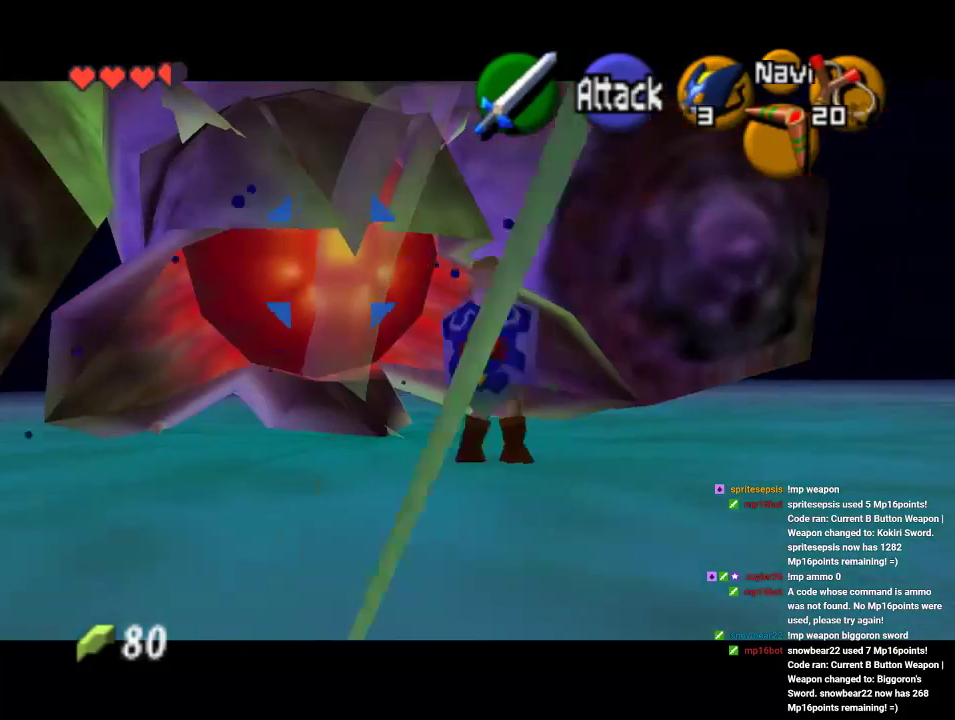
{"dt_ms": 500, "buttons": ["Z"], "left_stick": "center", "events": []}
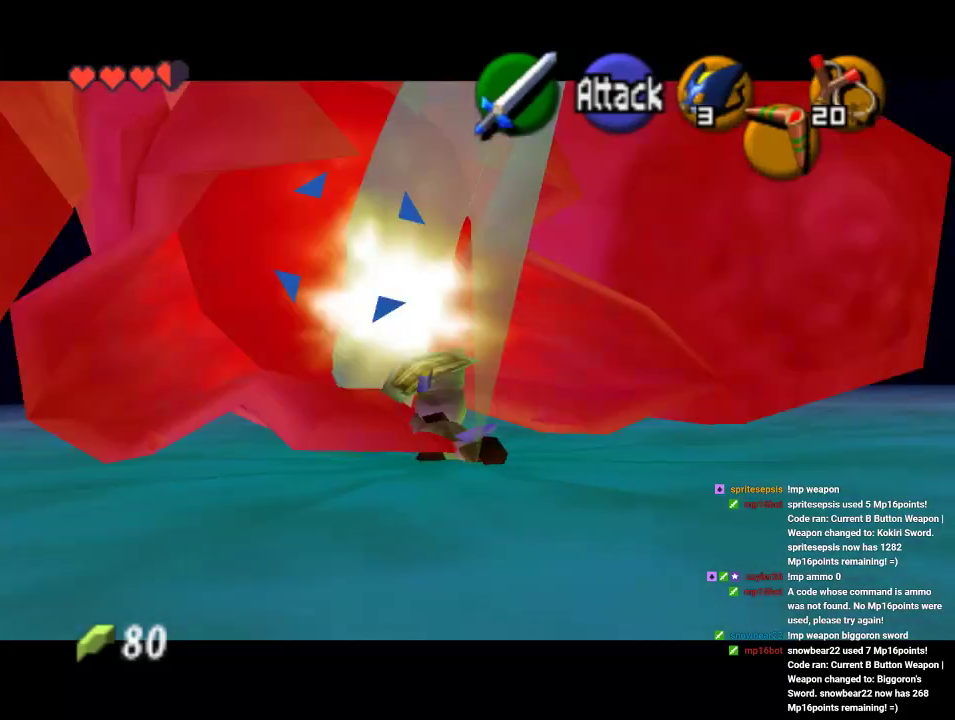
{"dt_ms": 500, "buttons": ["Z"], "left_stick": "center"}
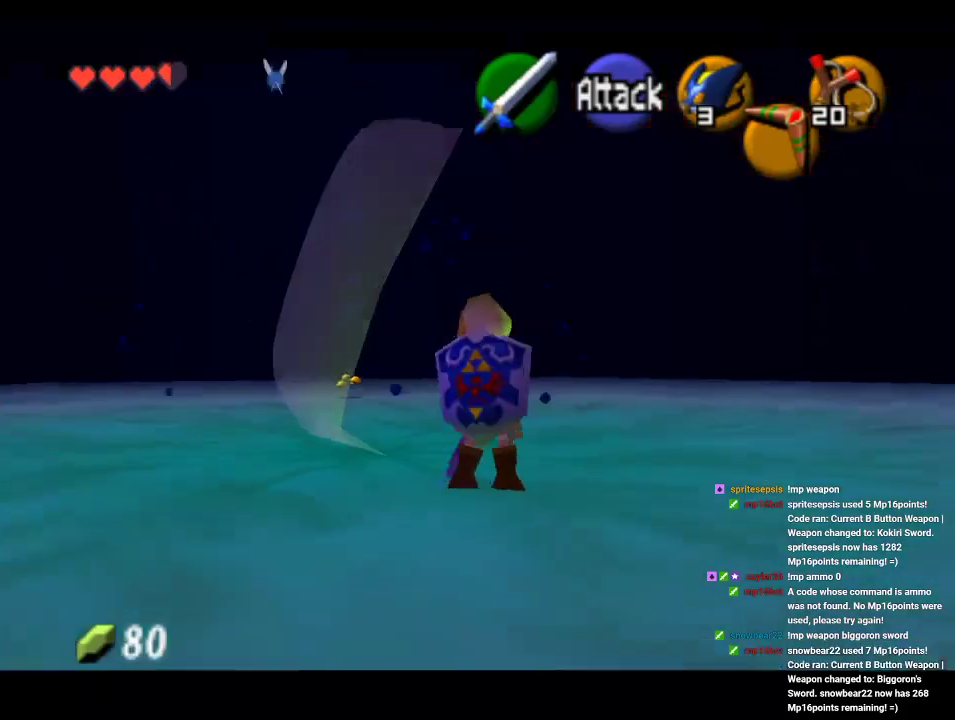
{"dt_ms": 500, "buttons": [], "left_stick": "center"}